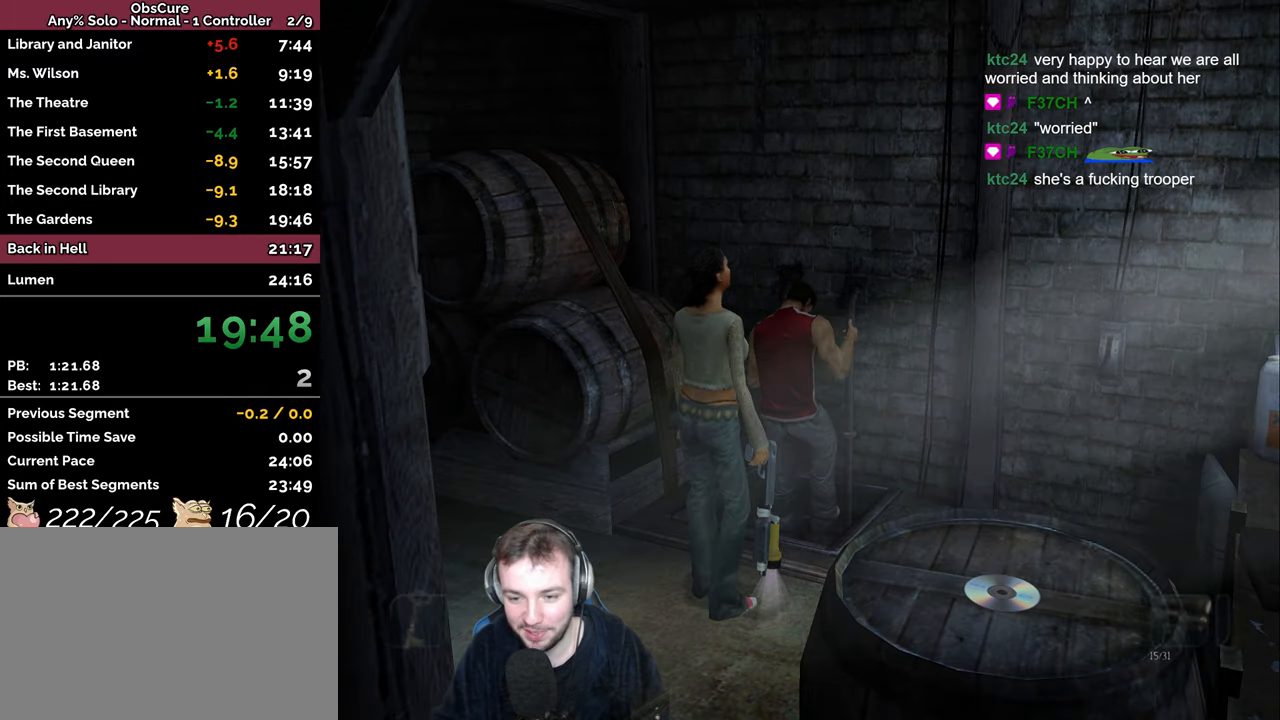
Gameplay with keyboard; each line is a JSON object with the keys held at the frame after it. "events" lists presses ("down") and releases ("up") of "a", "backspace", "ctrl_l", "ctrl_r", "d", "down", "e", "escape", "f", "left", "num2", "num4", "num6", "num8", "p", "q", "r", "return", "right", "s", "shift", "space", "up" and "w" between this image and that frame as [ms after this image, input, new state], when the widget could be followed in between. No other keys are recorded. Mouse input is not recorded.
{"keys": ["space", "w"], "events": [[383, "space", "down"]]}
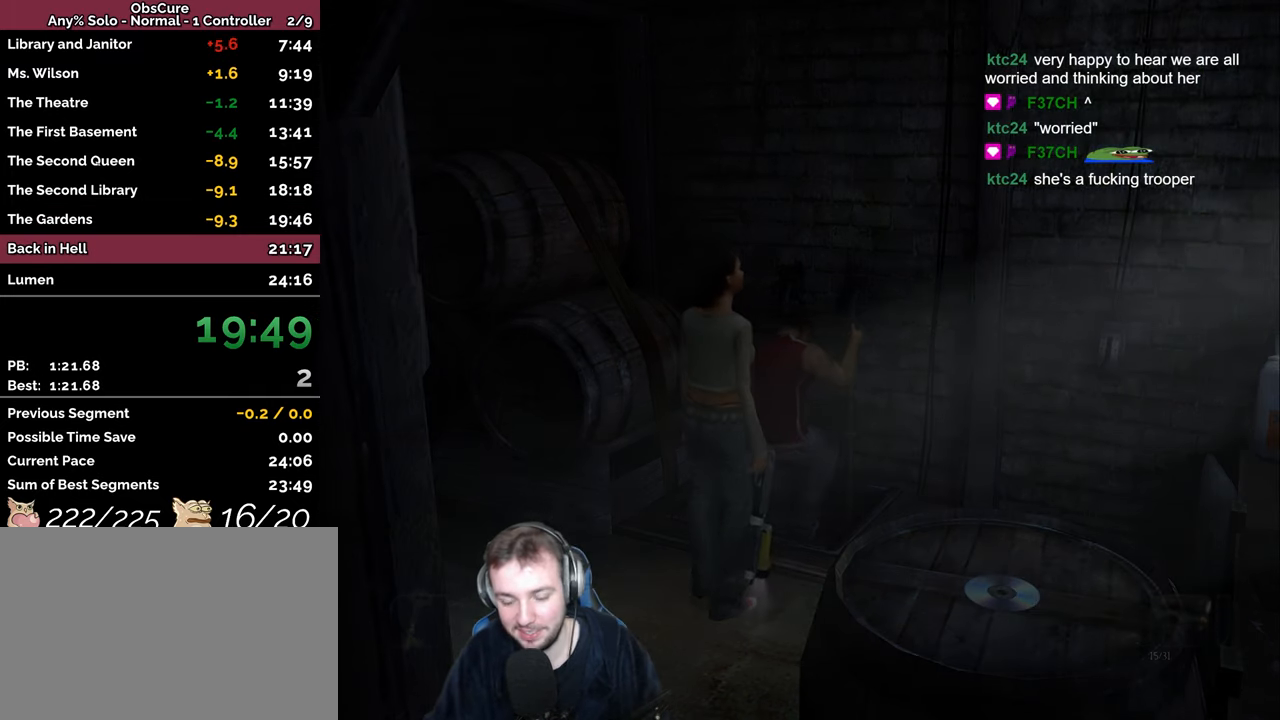
{"keys": ["space", "w"], "events": []}
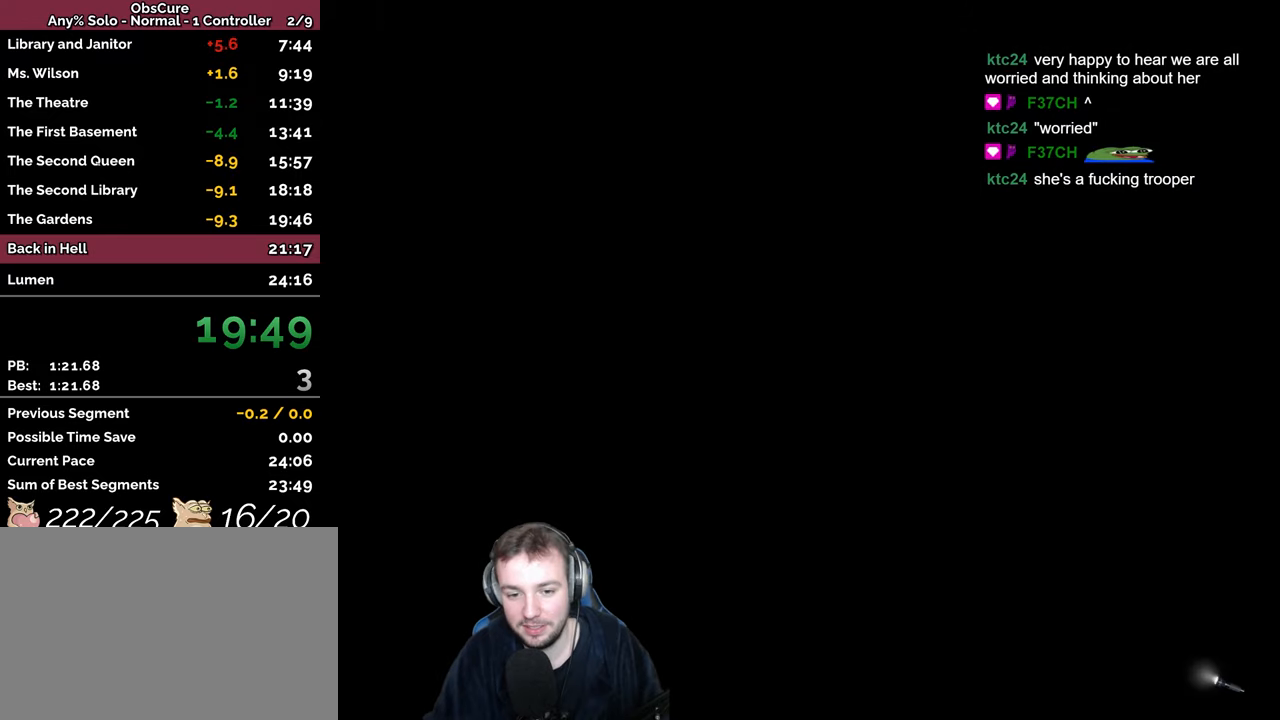
{"keys": ["a", "space", "w"], "events": [[134, "a", "down"], [200, "num4", "down"], [300, "num4", "up"]]}
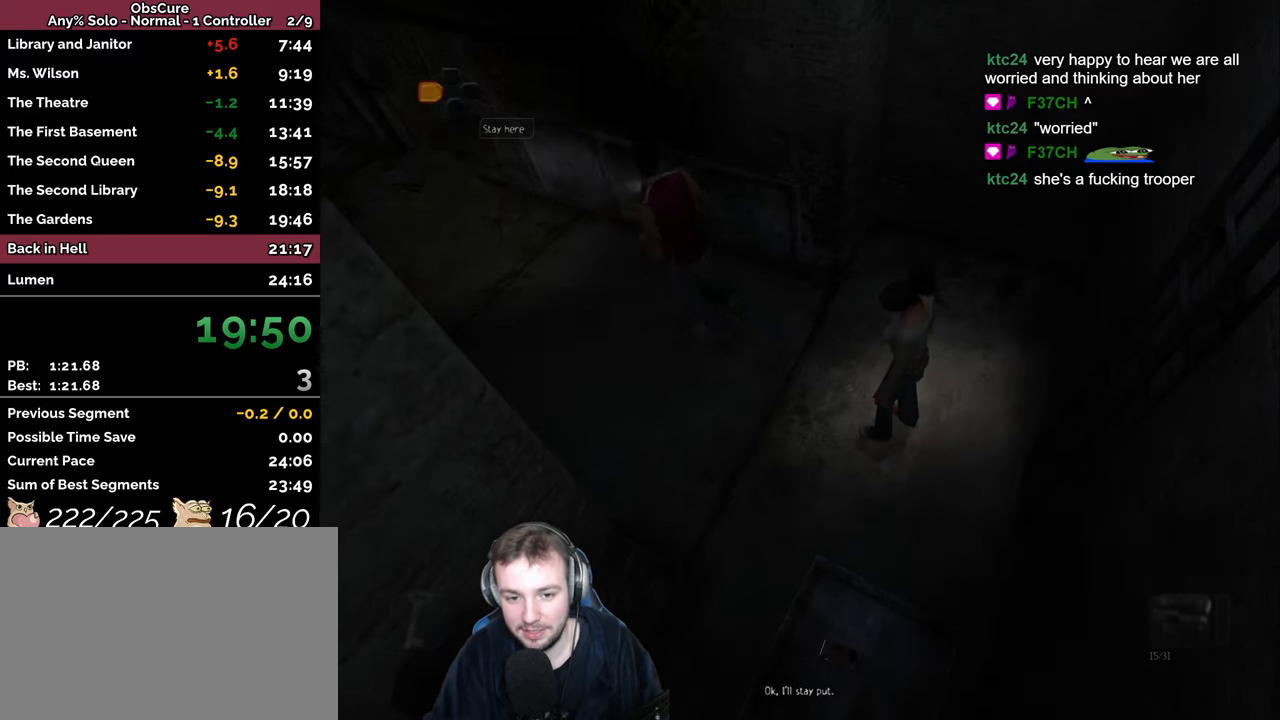
{"keys": ["a", "d", "s", "space"], "events": [[334, "d", "down"], [350, "w", "up"], [400, "a", "up"], [450, "a", "down"], [467, "s", "down"]]}
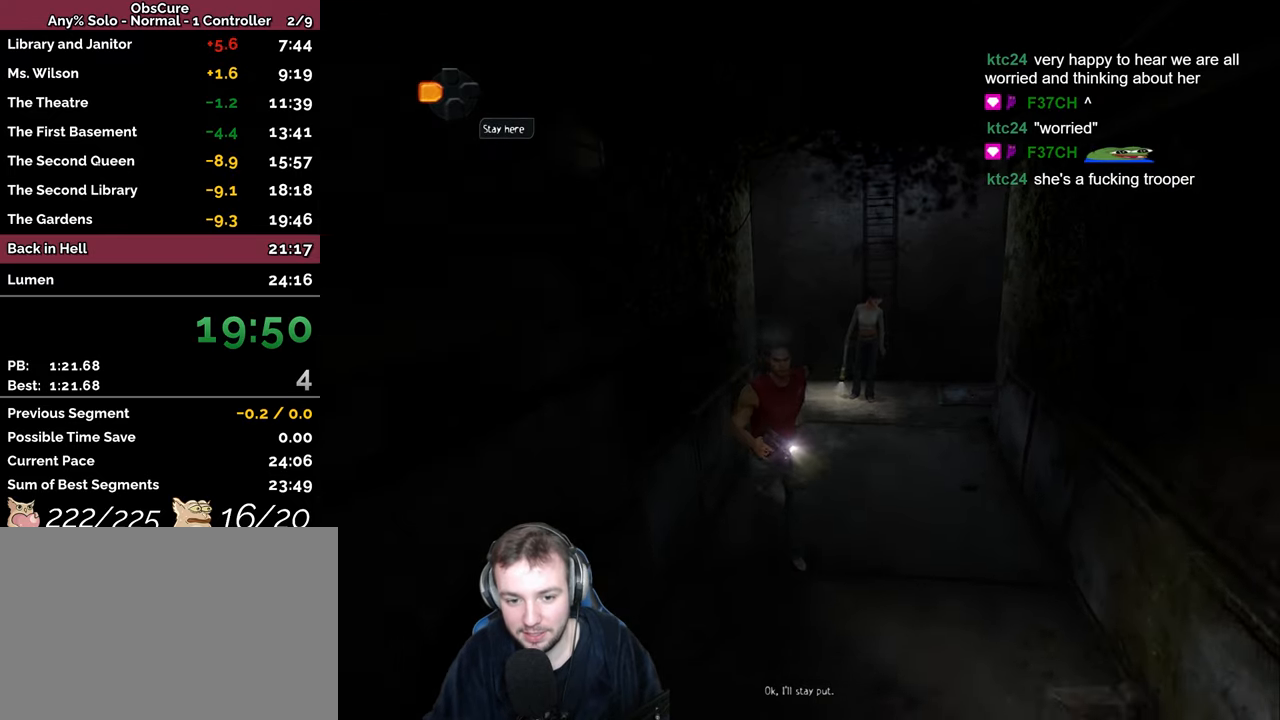
{"keys": ["s", "space"], "events": [[50, "d", "up"], [200, "a", "up"], [450, "d", "down"], [500, "d", "up"]]}
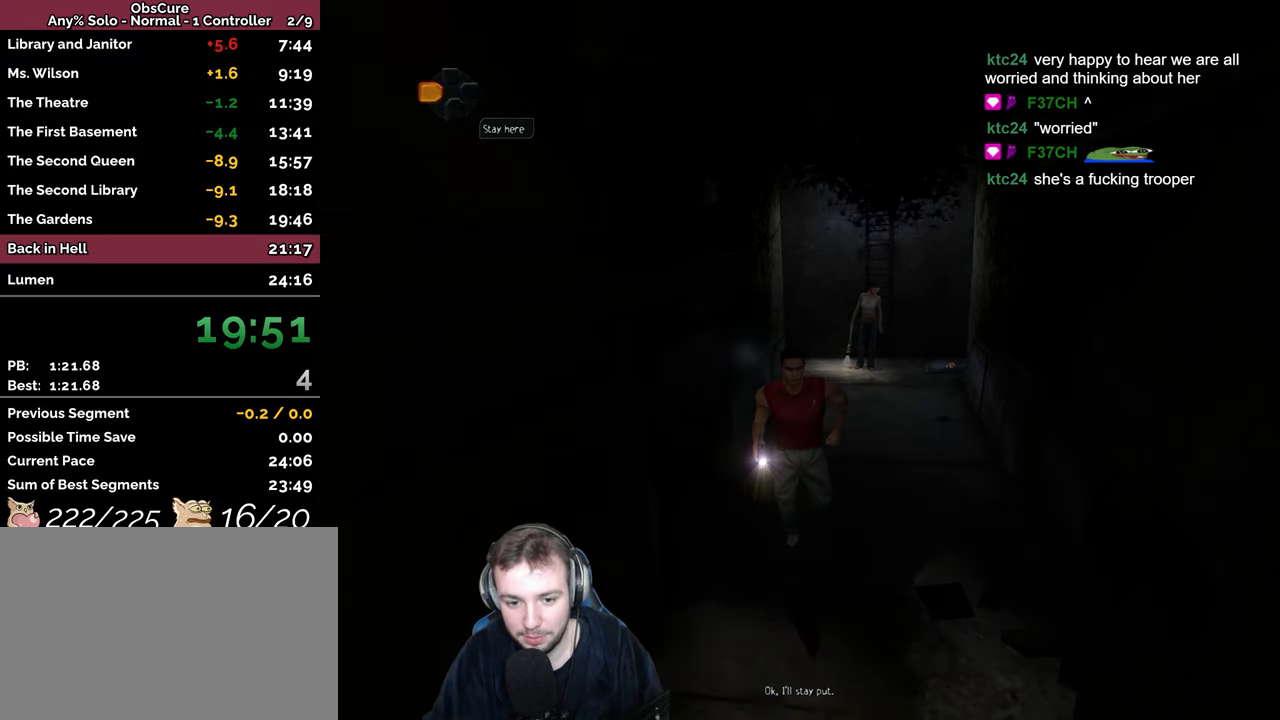
{"keys": ["s", "space"], "events": [[367, "a", "down"], [467, "a", "up"]]}
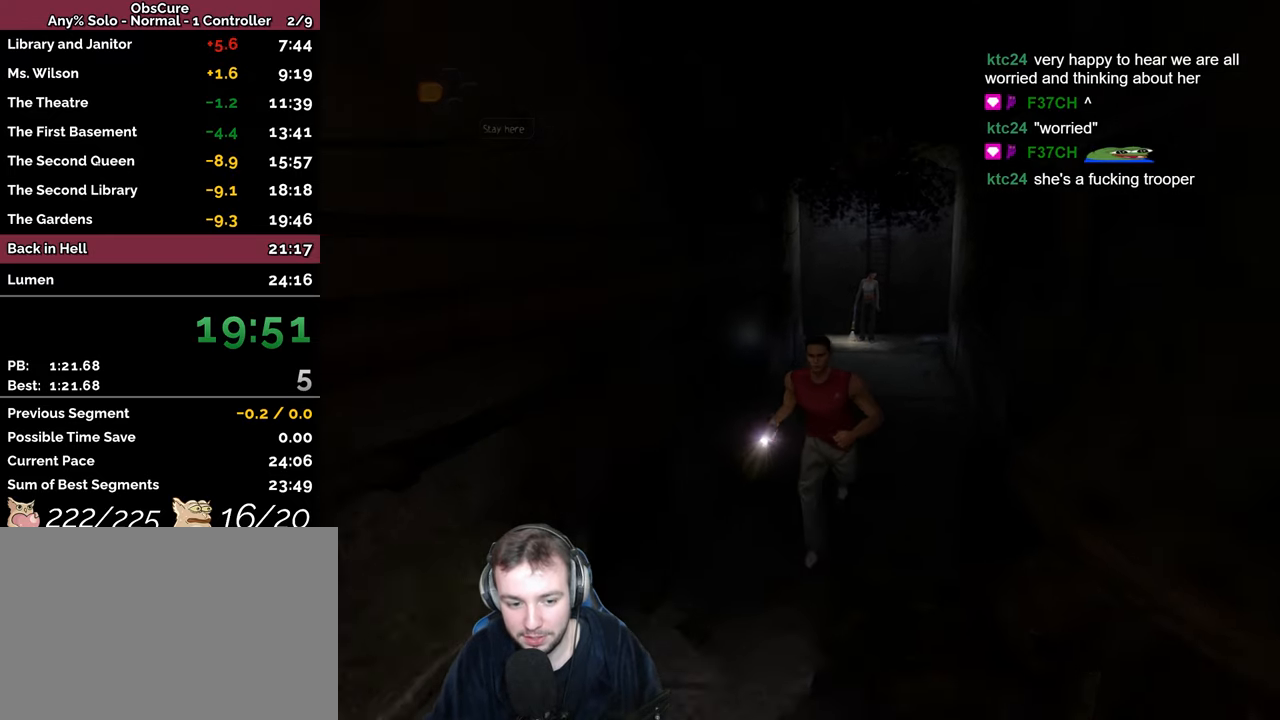
{"keys": ["s", "space"], "events": [[200, "a", "down"], [250, "ctrl_r", "down"], [300, "a", "up"], [350, "ctrl_r", "up"]]}
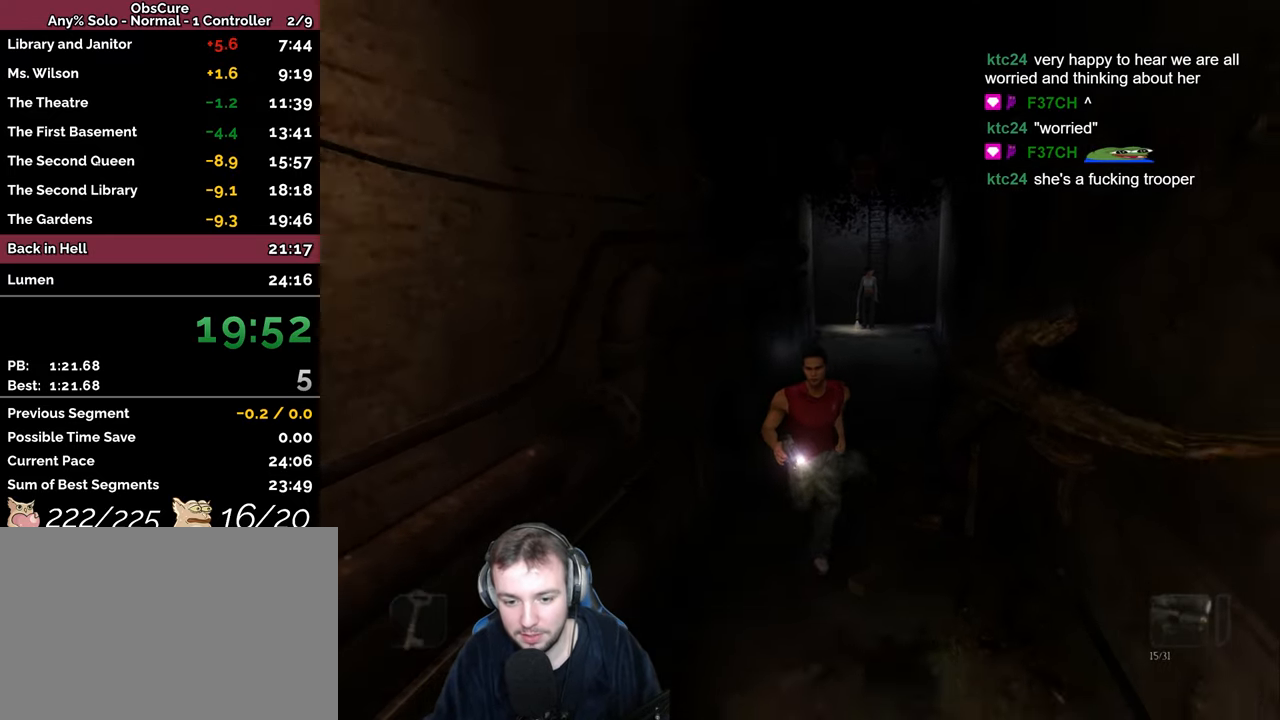
{"keys": ["s", "space"], "events": [[134, "space", "up"], [150, "a", "down"], [167, "a", "up"], [484, "space", "down"]]}
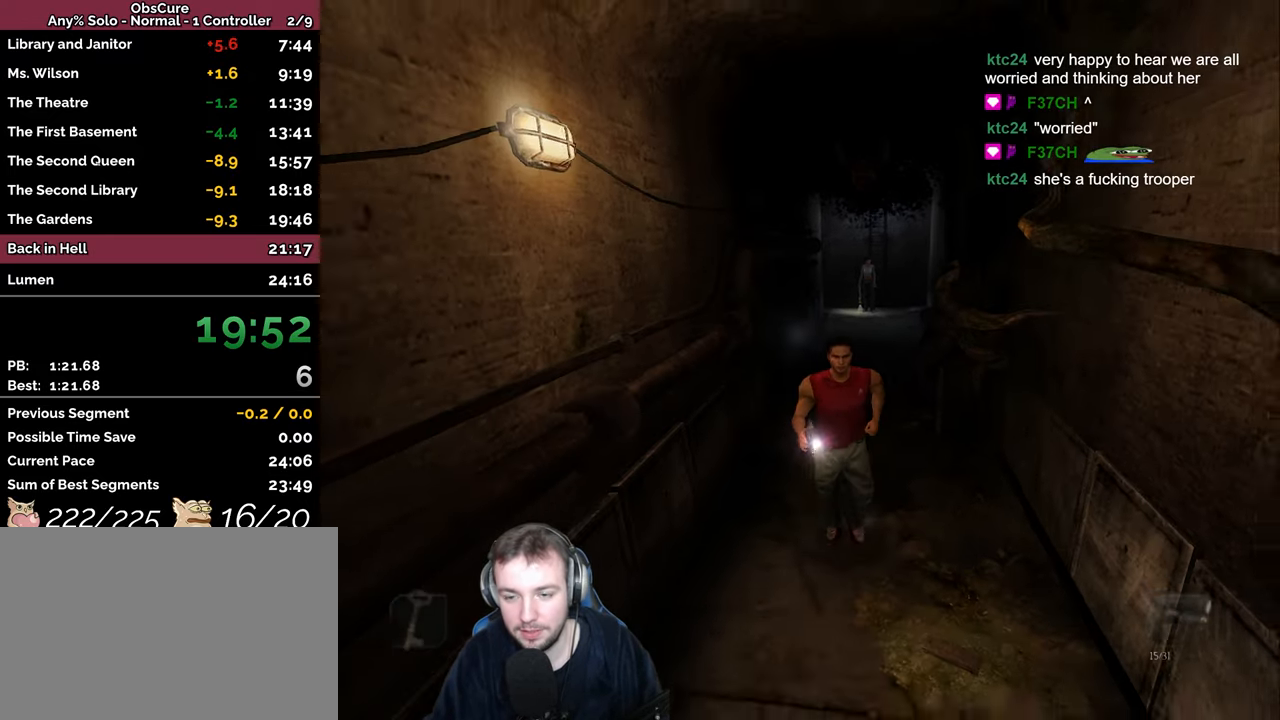
{"keys": ["s", "space"], "events": [[117, "a", "down"], [234, "a", "up"], [400, "a", "down"], [450, "a", "up"]]}
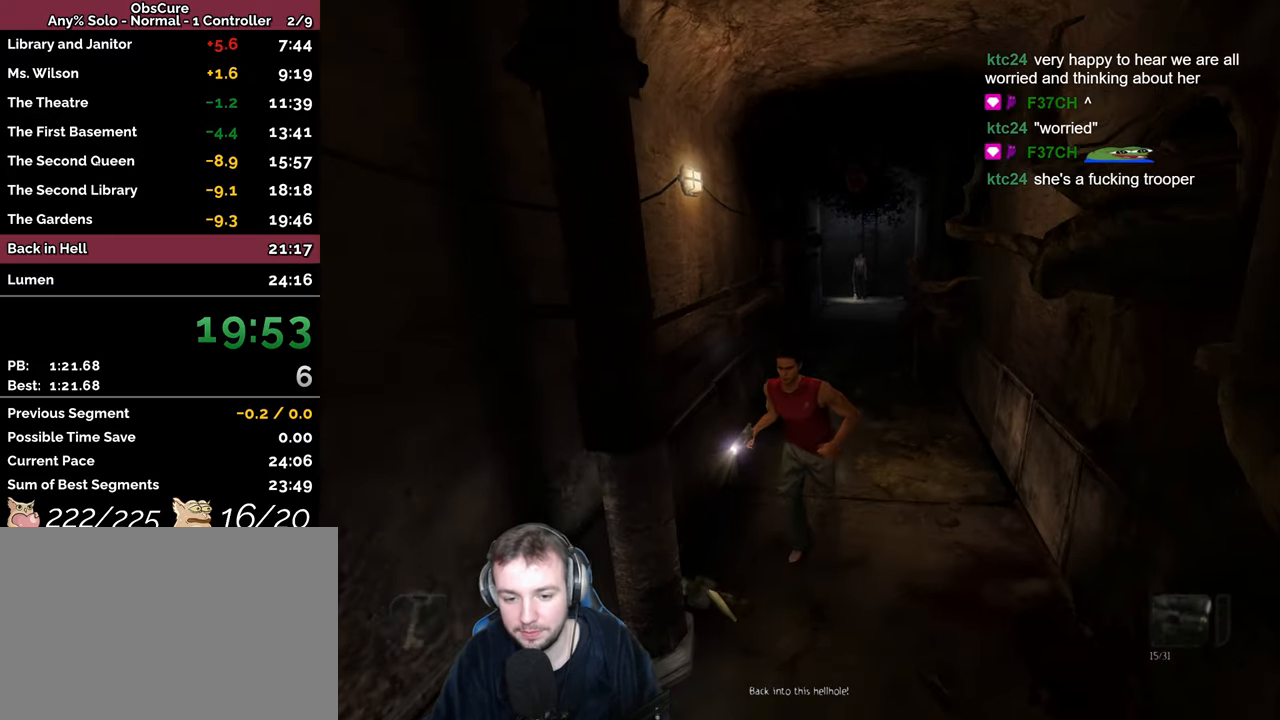
{"keys": ["a", "s", "space"], "events": [[417, "a", "down"]]}
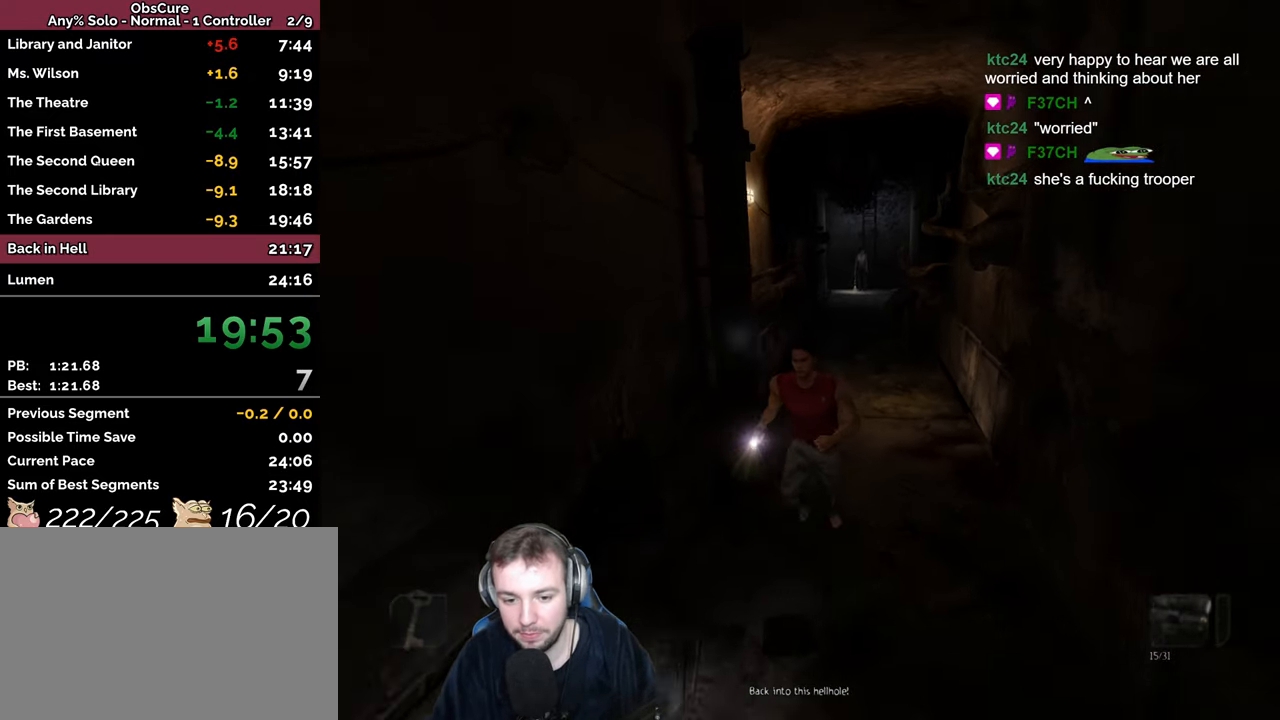
{"keys": ["s", "space"], "events": [[17, "a", "up"], [317, "a", "down"], [400, "a", "up"]]}
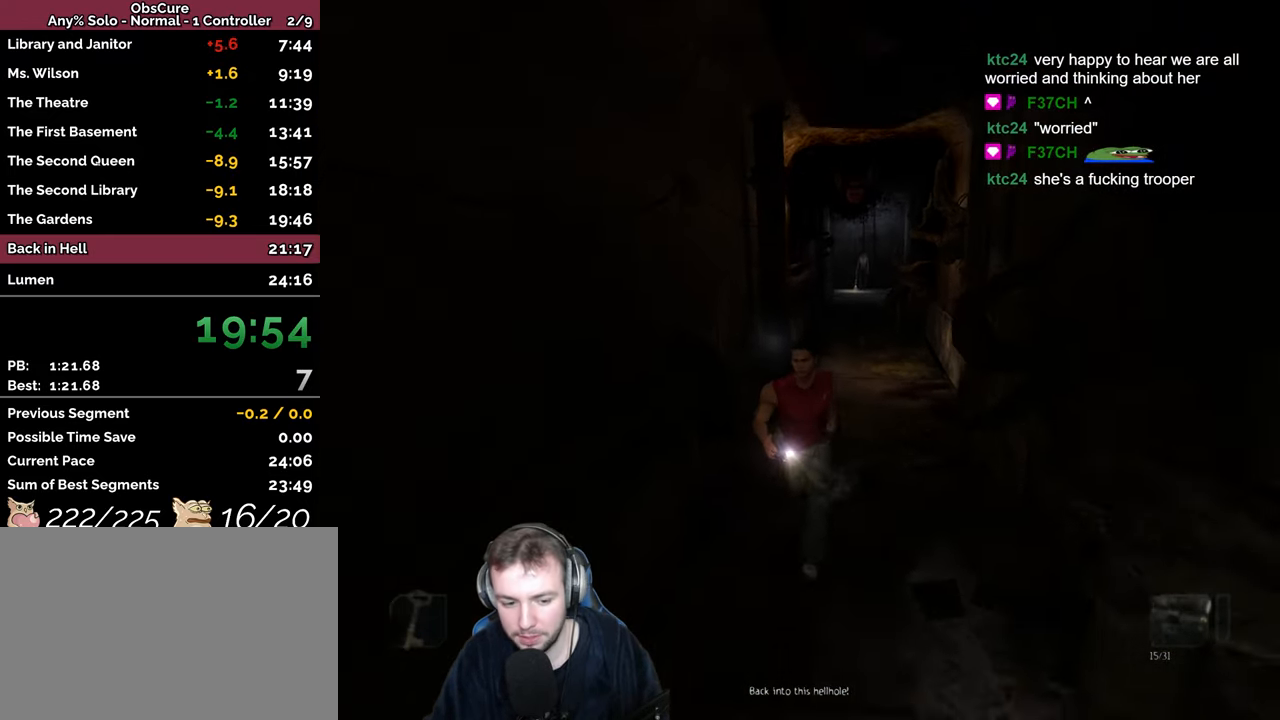
{"keys": ["s", "space"], "events": [[134, "a", "down"], [233, "a", "up"]]}
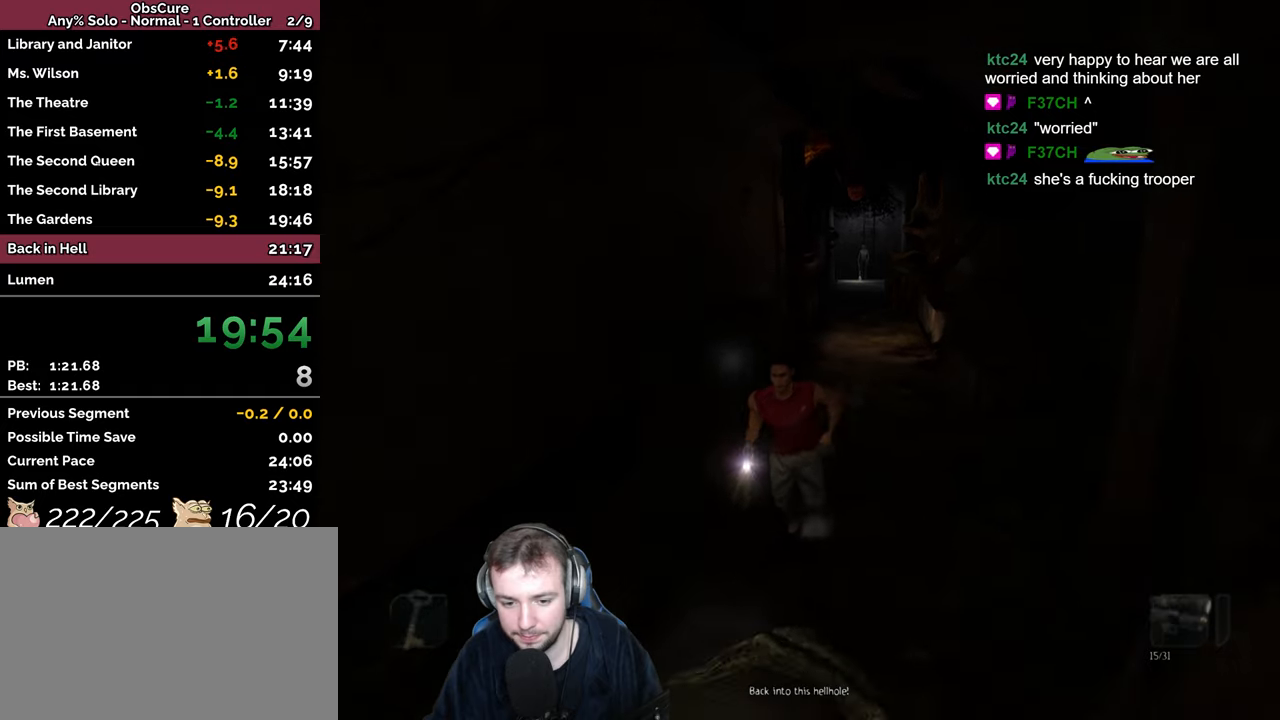
{"keys": ["s", "space"], "events": [[66, "space", "up"], [383, "space", "down"]]}
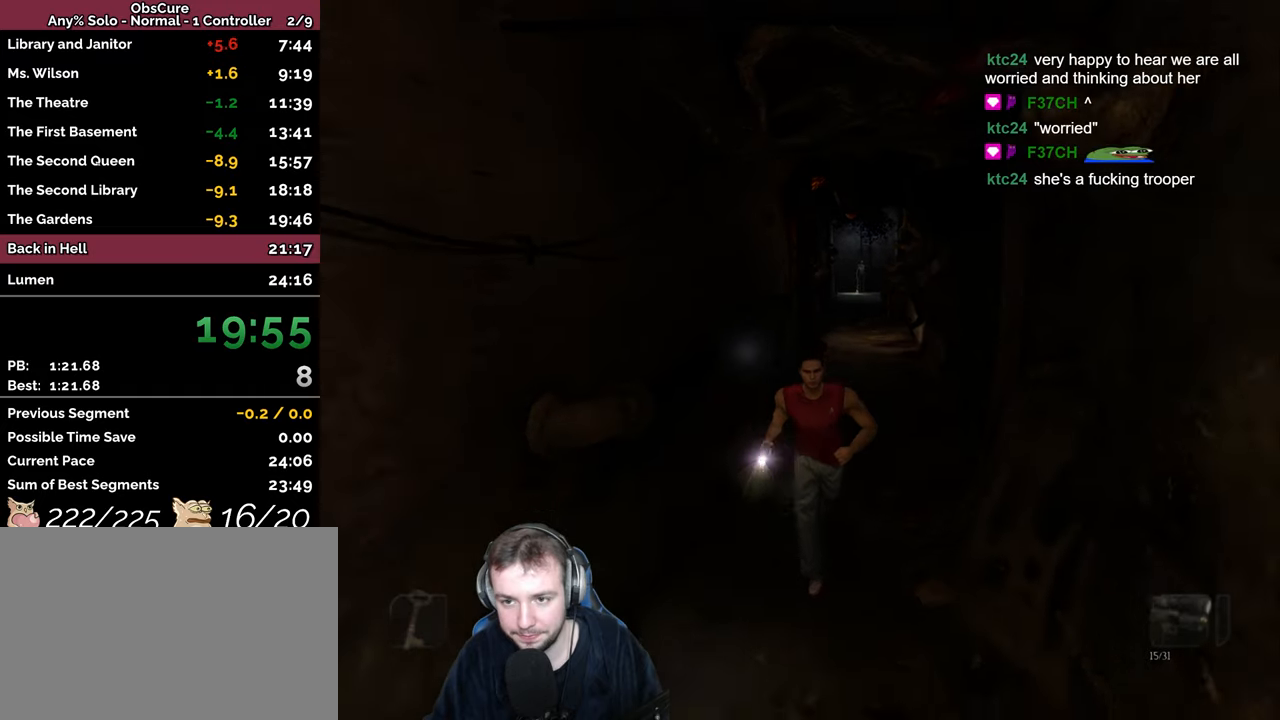
{"keys": ["a", "s", "space"], "events": [[83, "a", "down"], [183, "a", "up"], [400, "a", "down"]]}
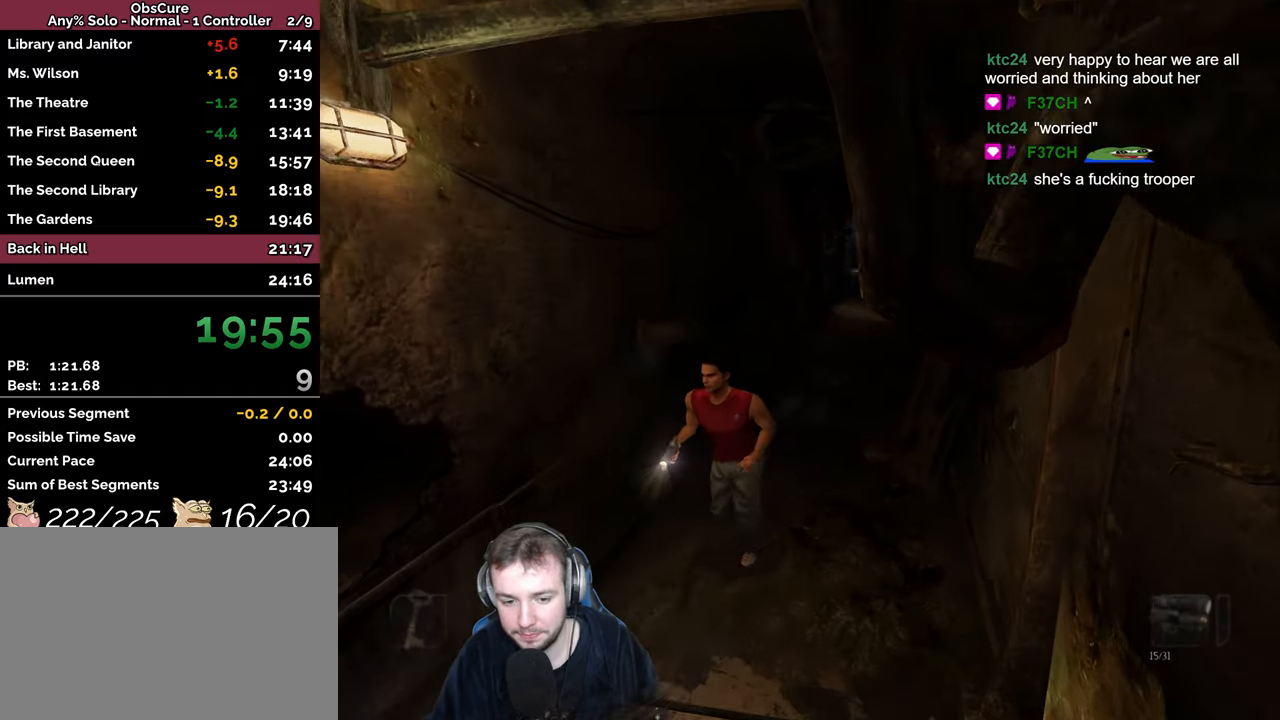
{"keys": ["a", "s", "space"], "events": [[50, "a", "up"], [183, "a", "down"]]}
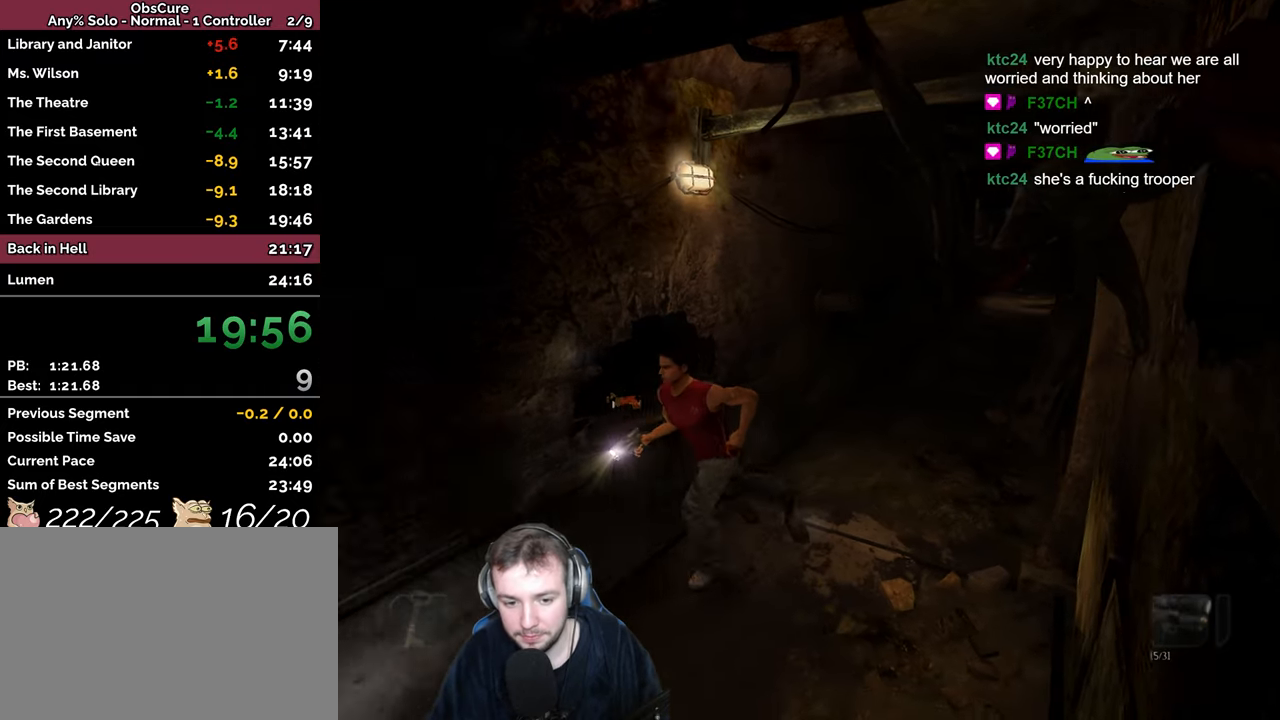
{"keys": ["a", "space"], "events": [[450, "s", "up"]]}
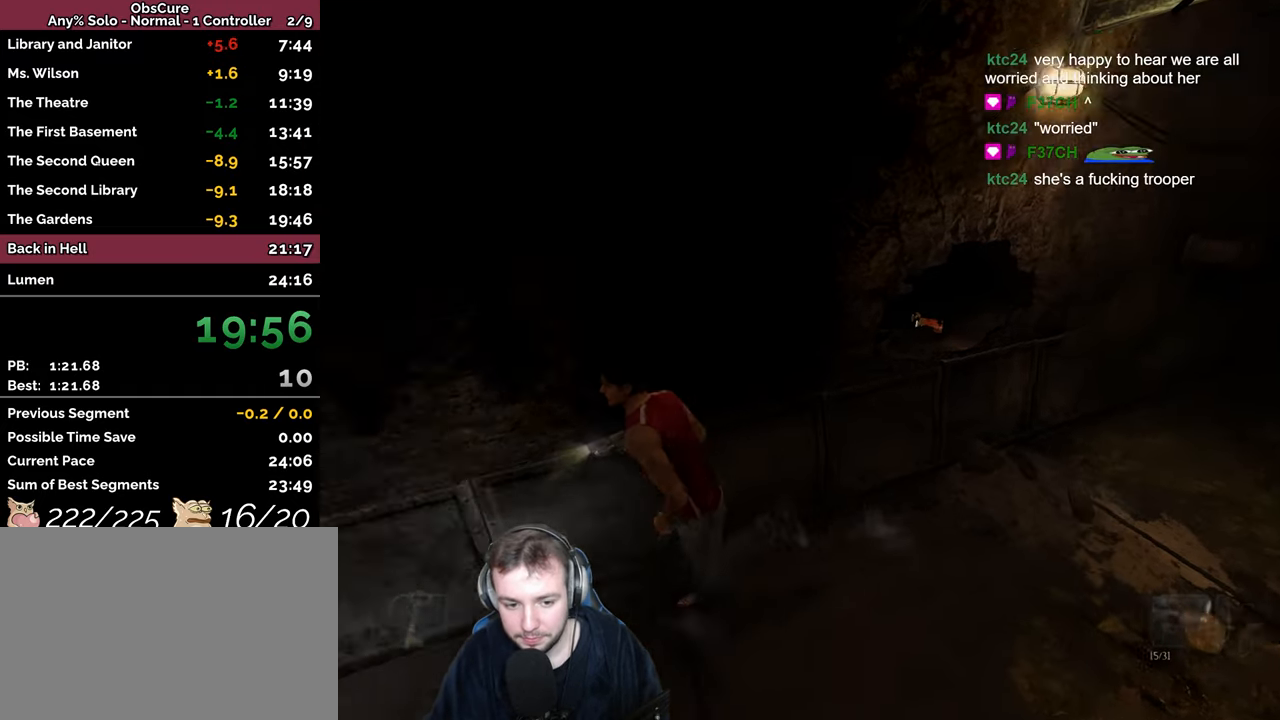
{"keys": ["a", "space"], "events": [[150, "s", "down"], [450, "s", "up"]]}
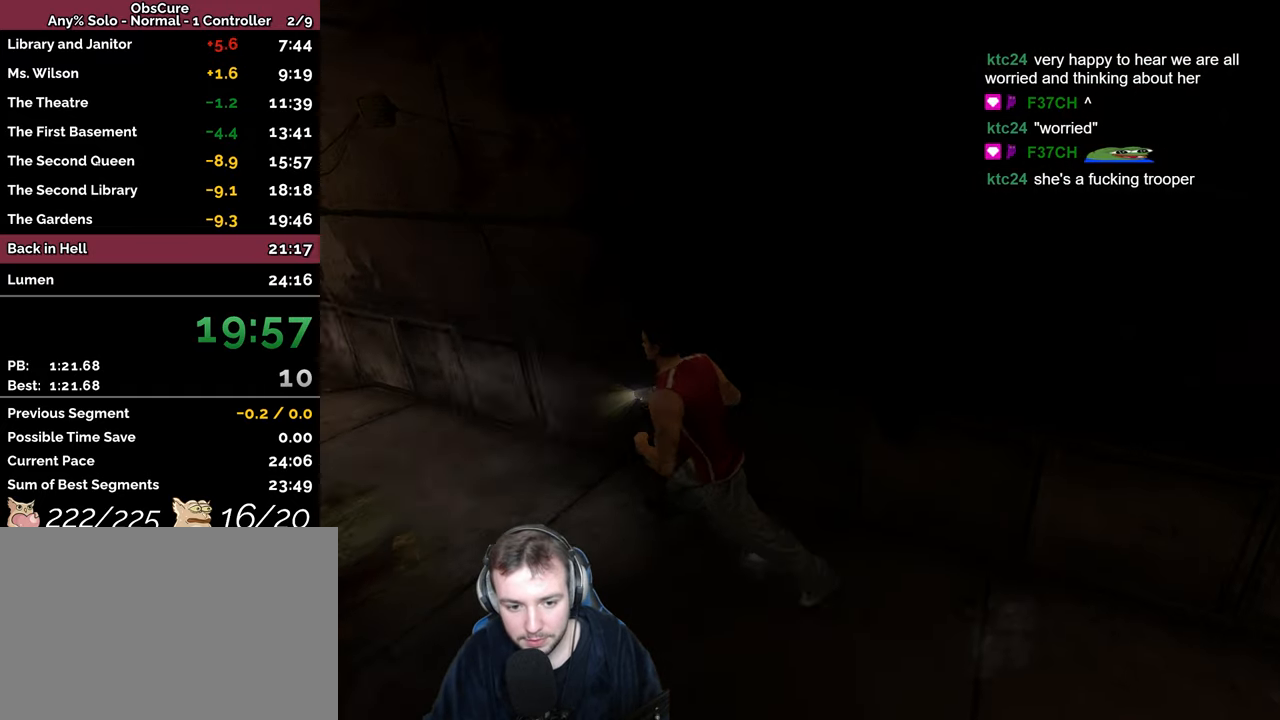
{"keys": ["a", "space", "w"], "events": [[50, "w", "down"]]}
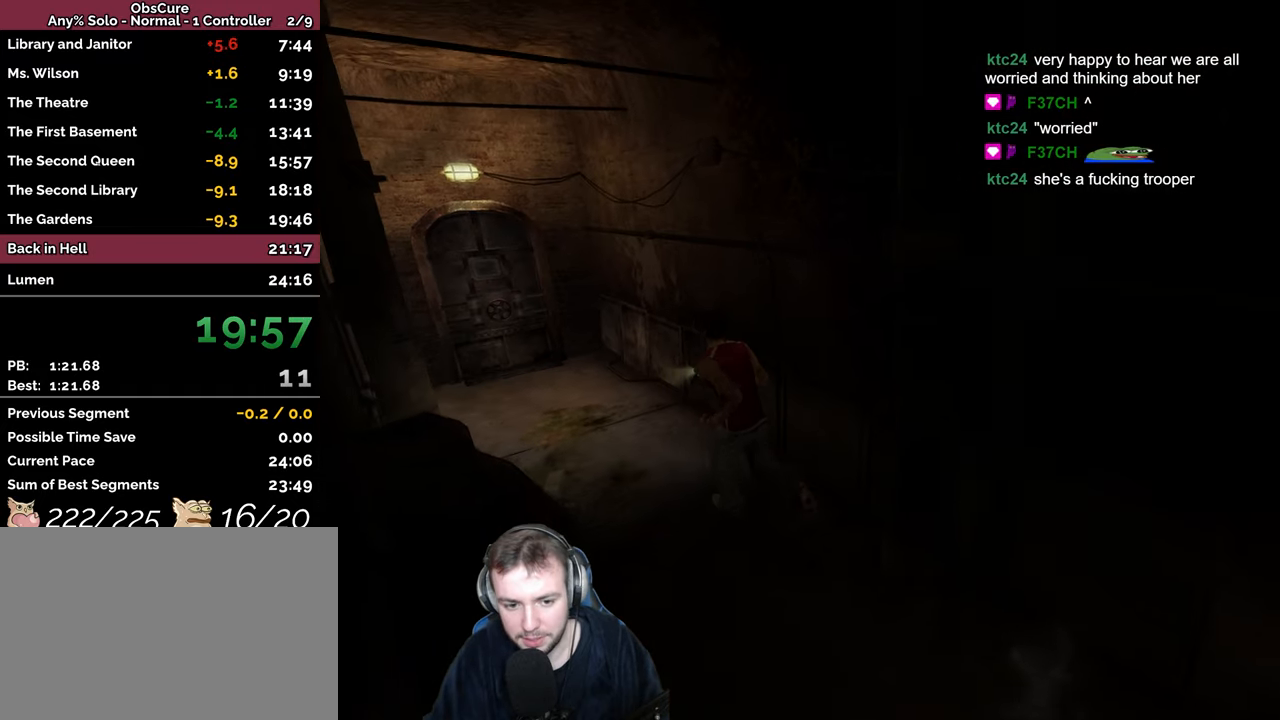
{"keys": ["a", "space", "w"], "events": [[383, "num6", "down"], [483, "num6", "up"]]}
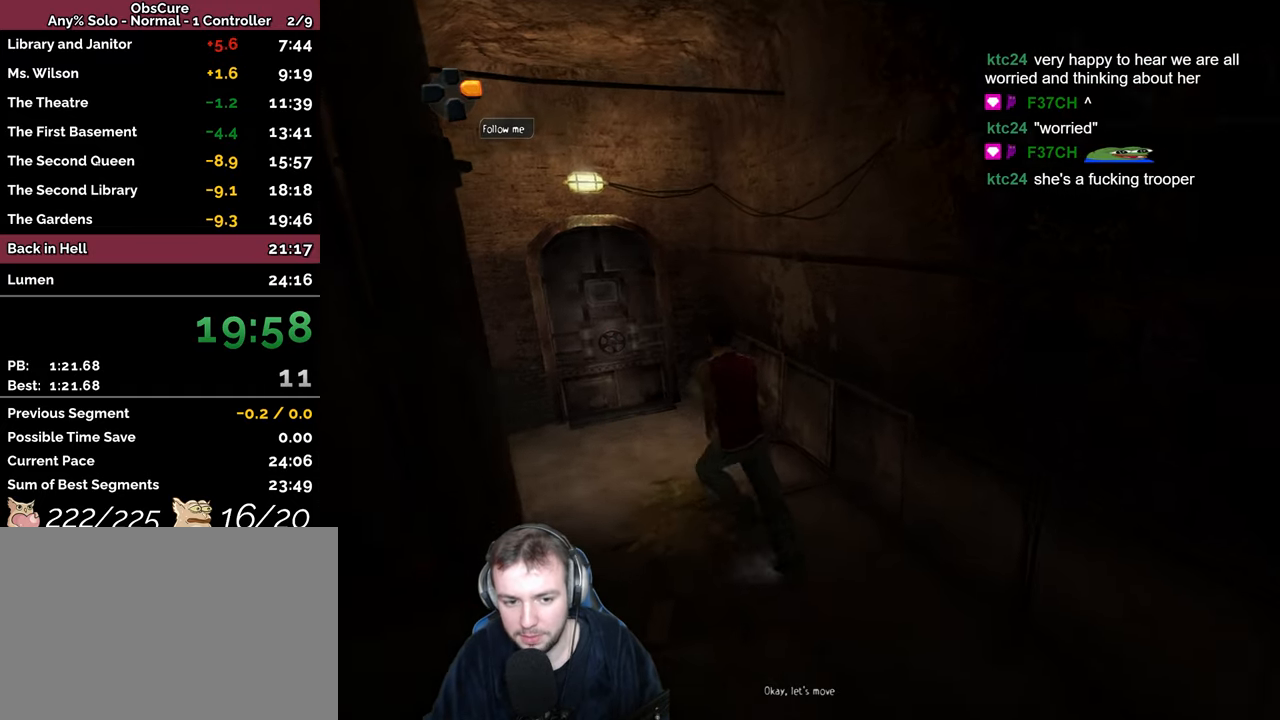
{"keys": ["w"], "events": [[300, "a", "up"], [466, "space", "up"]]}
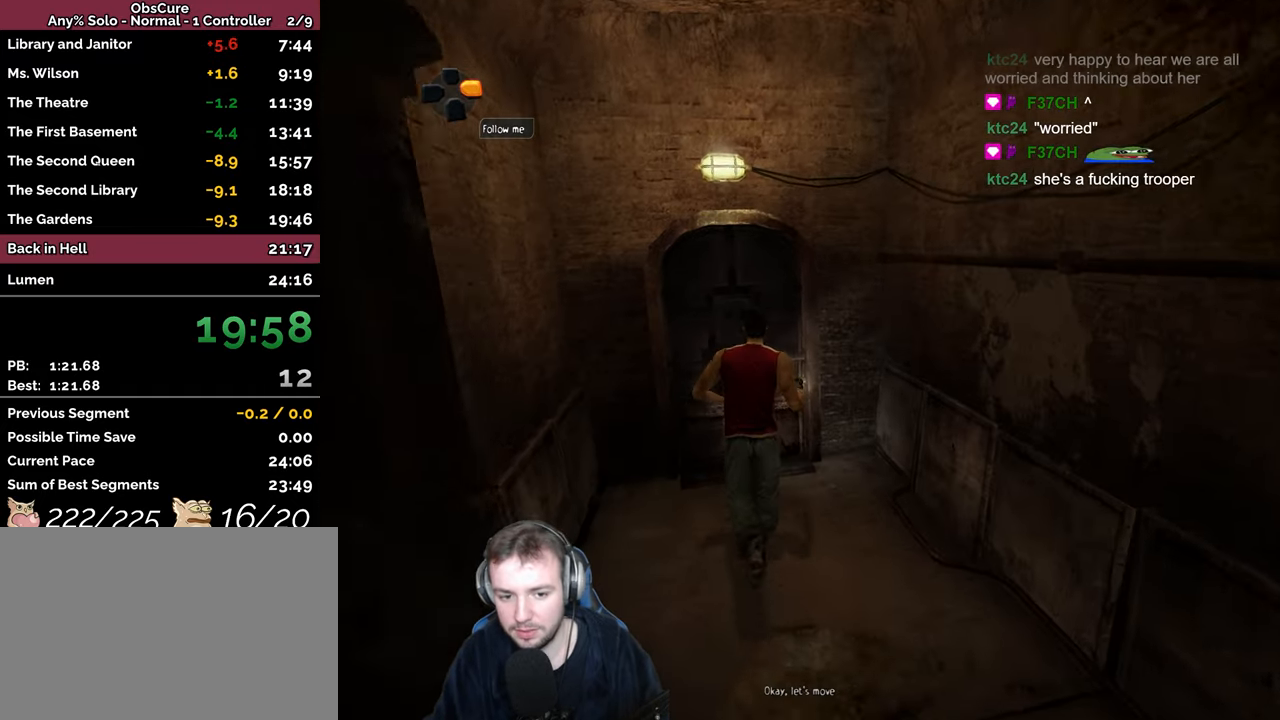
{"keys": [], "events": [[116, "return", "down"], [200, "return", "up"], [250, "return", "down"], [266, "a", "down"], [333, "return", "up"], [383, "return", "down"], [450, "a", "up"], [483, "return", "up"], [500, "w", "up"]]}
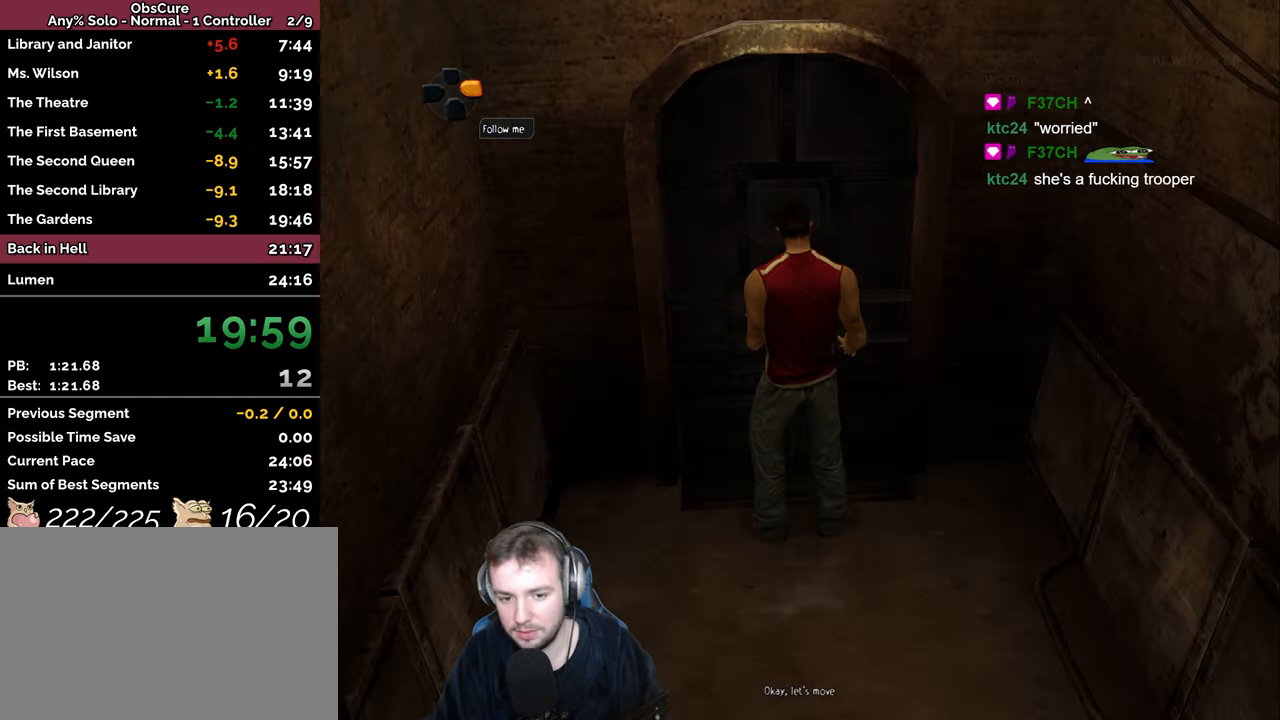
{"keys": ["w"], "events": [[100, "w", "down"]]}
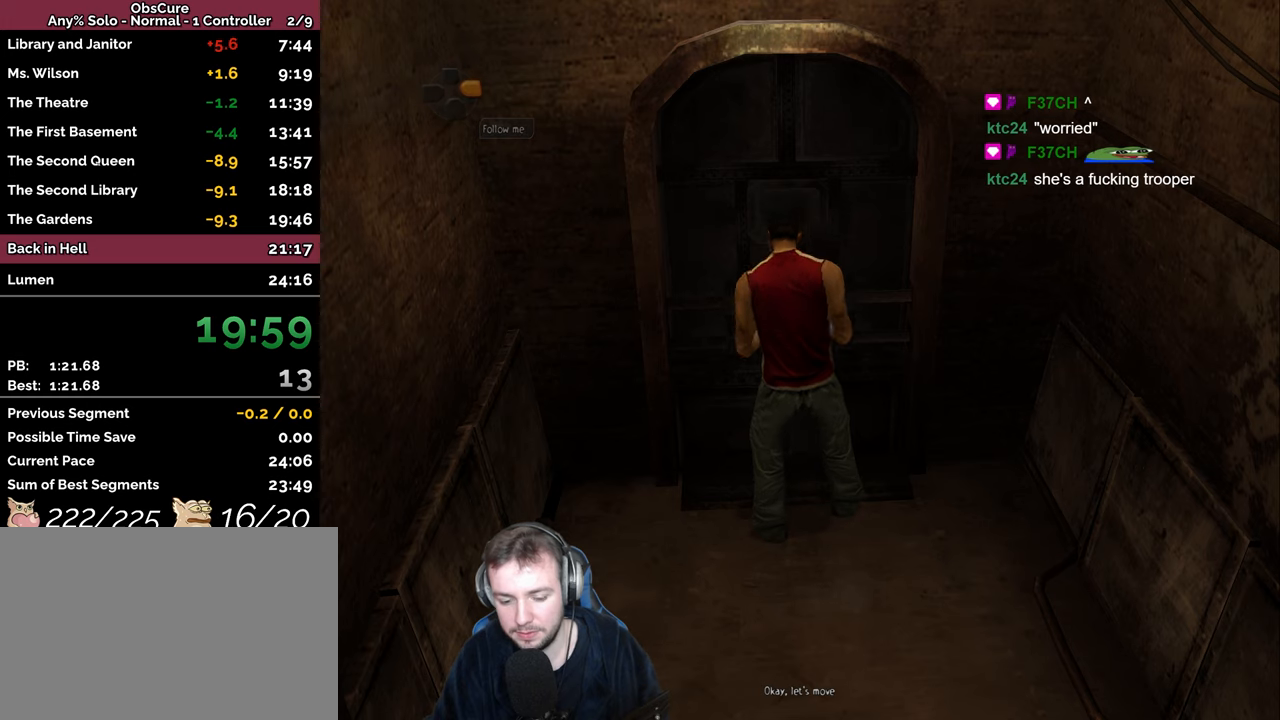
{"keys": ["w"], "events": []}
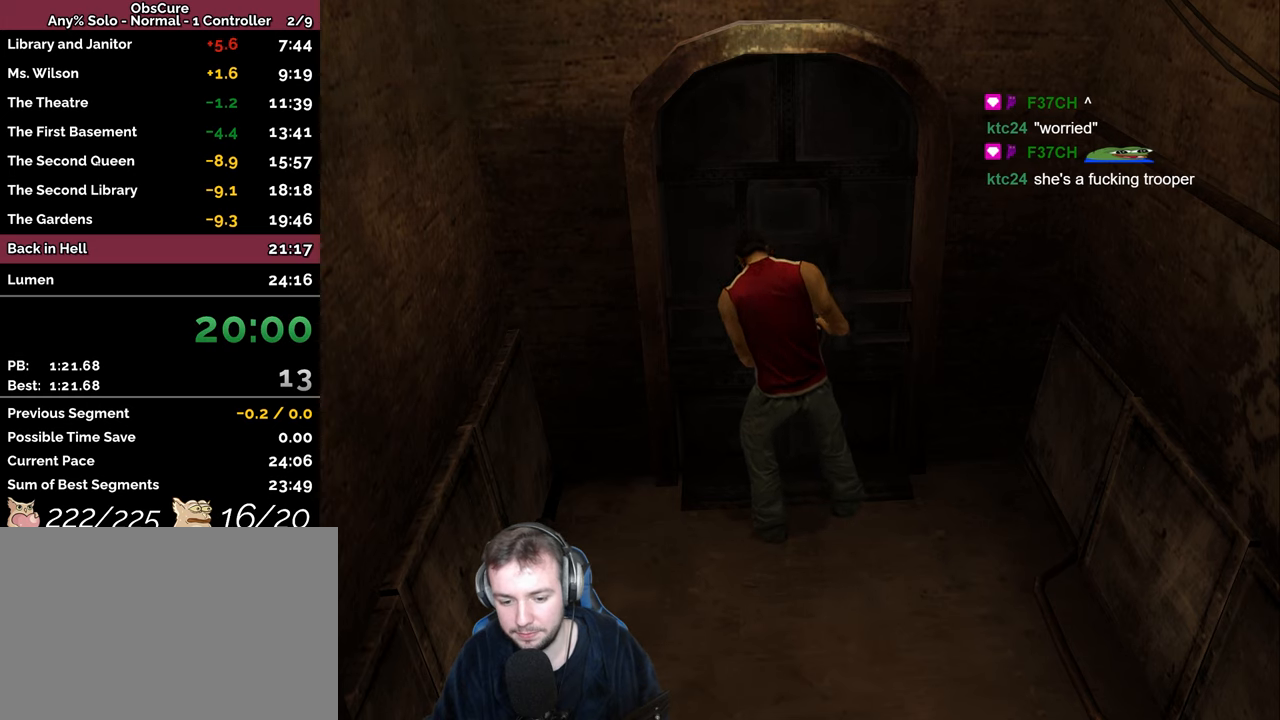
{"keys": ["w"], "events": []}
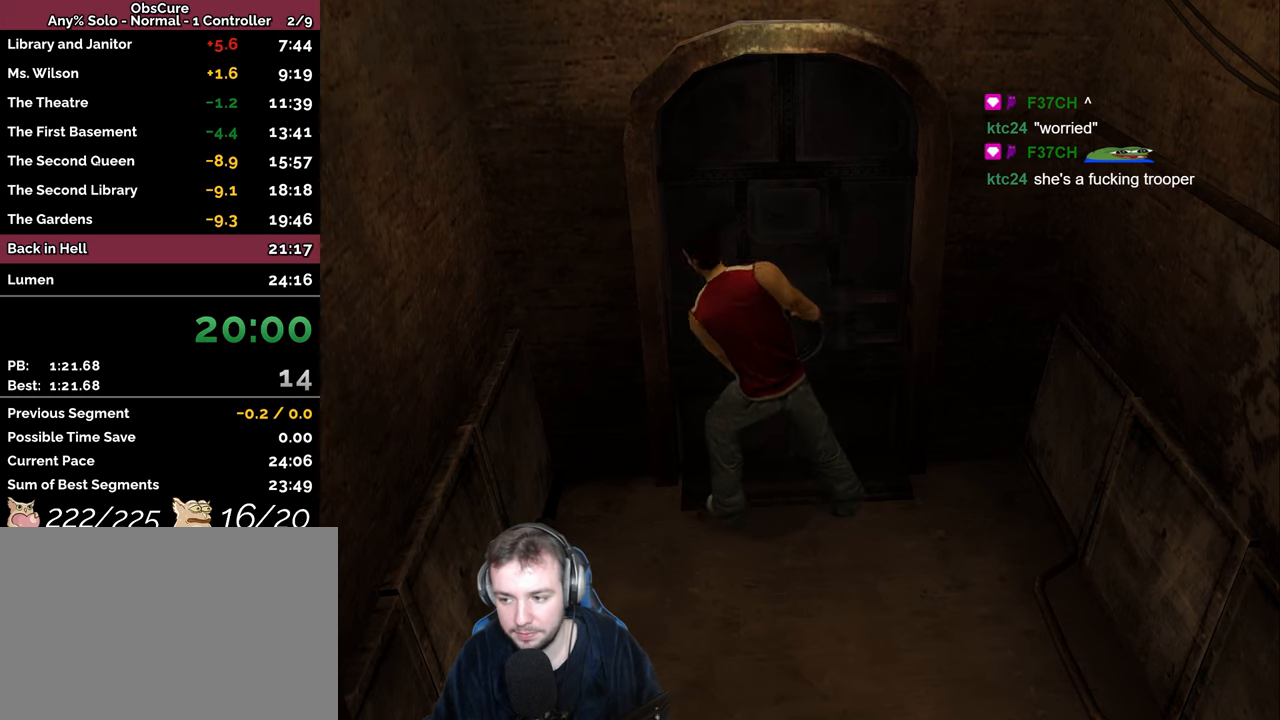
{"keys": ["w"], "events": []}
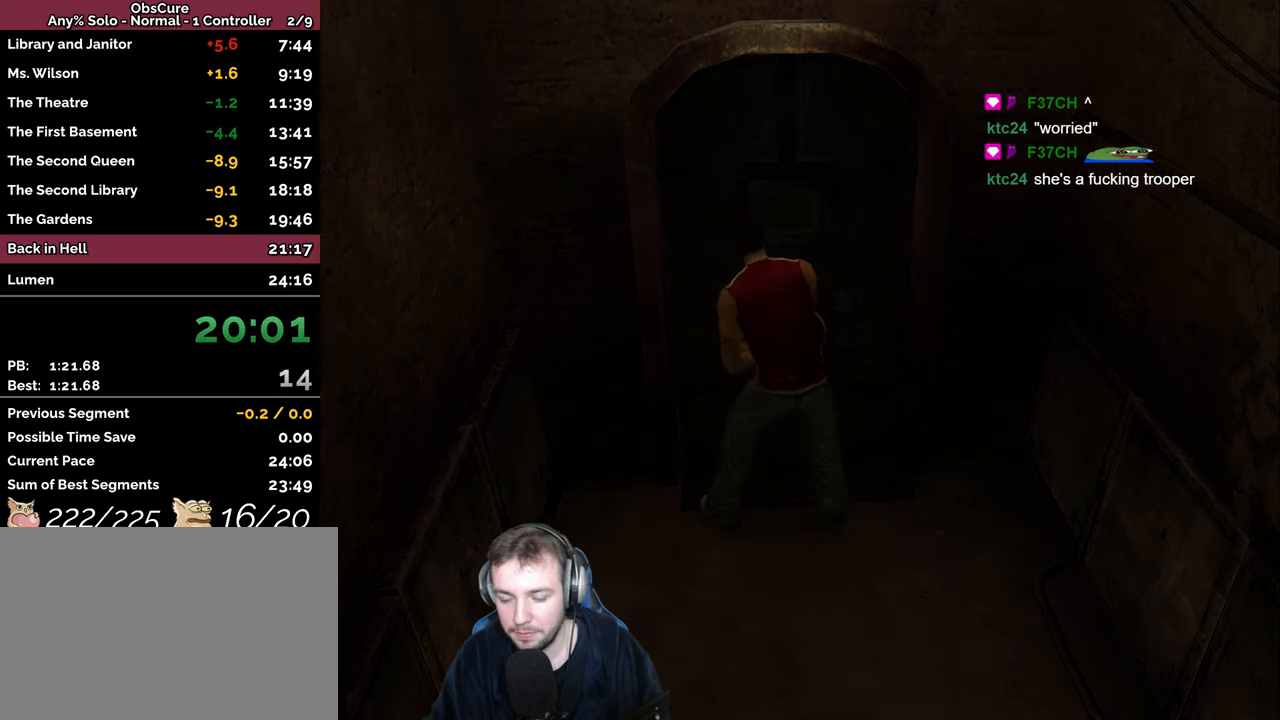
{"keys": ["space", "w"], "events": [[33, "space", "down"]]}
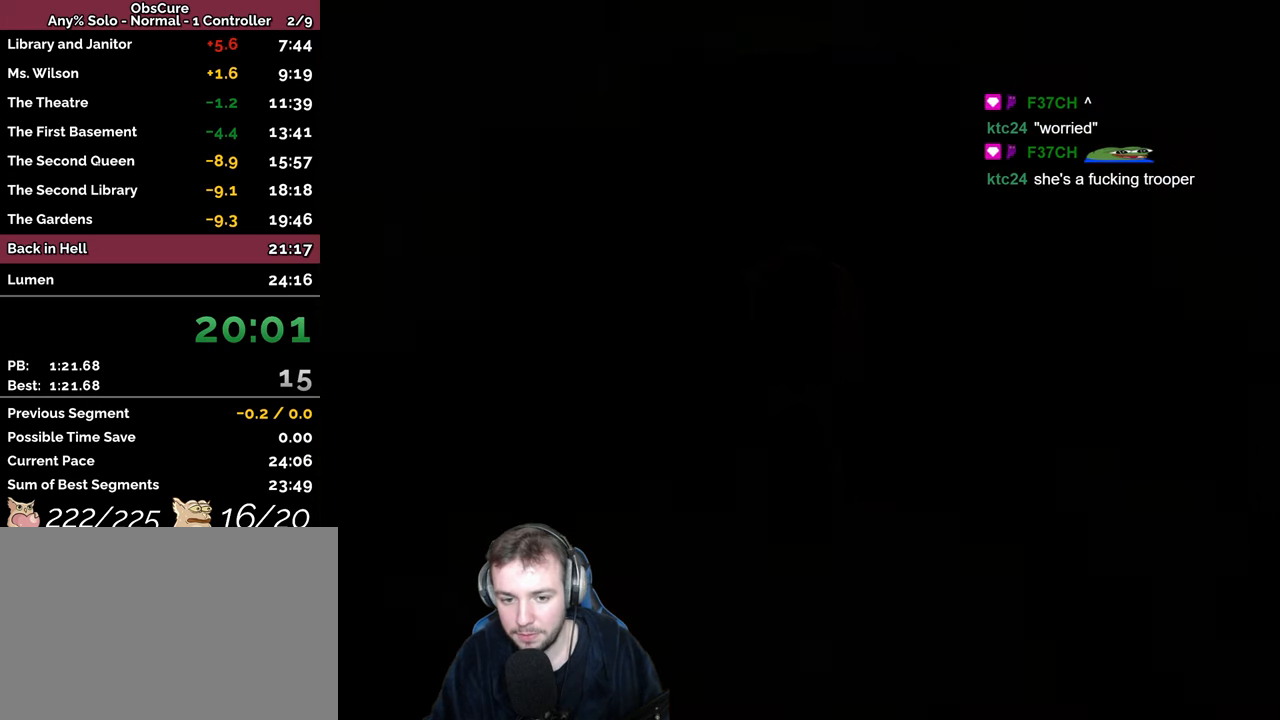
{"keys": ["space", "w"], "events": [[233, "a", "down"], [400, "a", "up"]]}
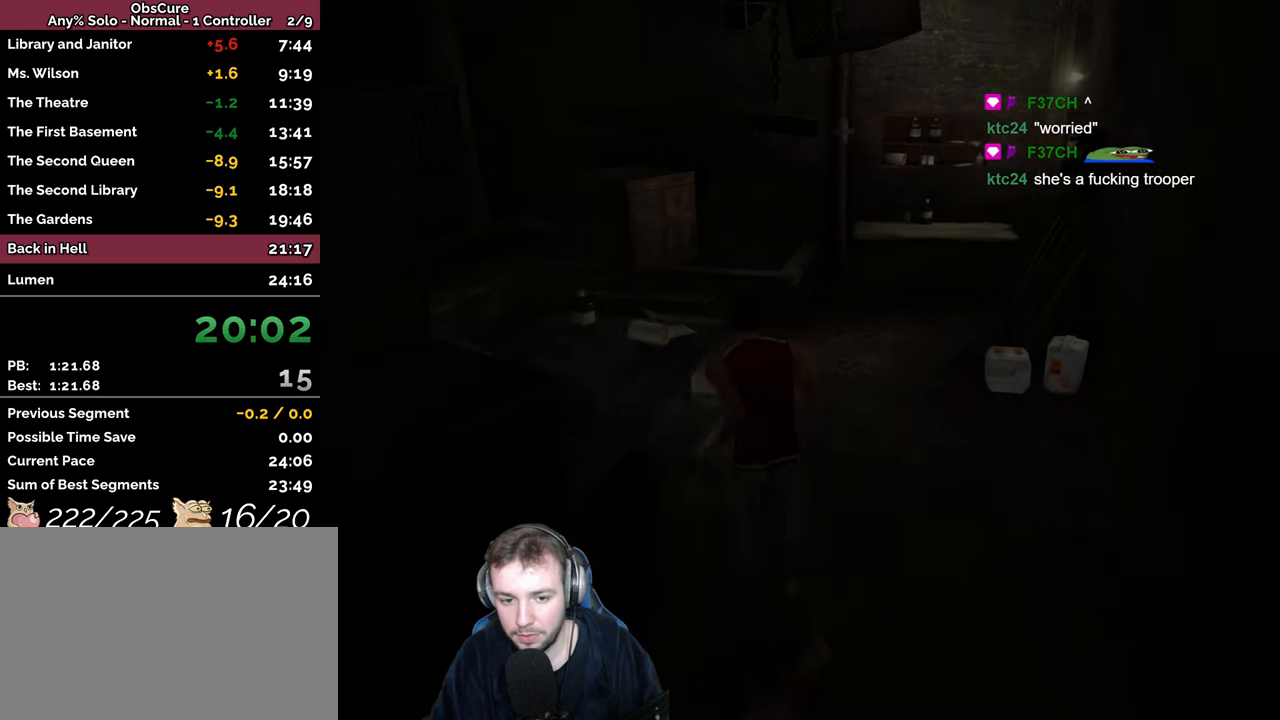
{"keys": ["space", "w"], "events": [[133, "d", "down"], [233, "d", "up"]]}
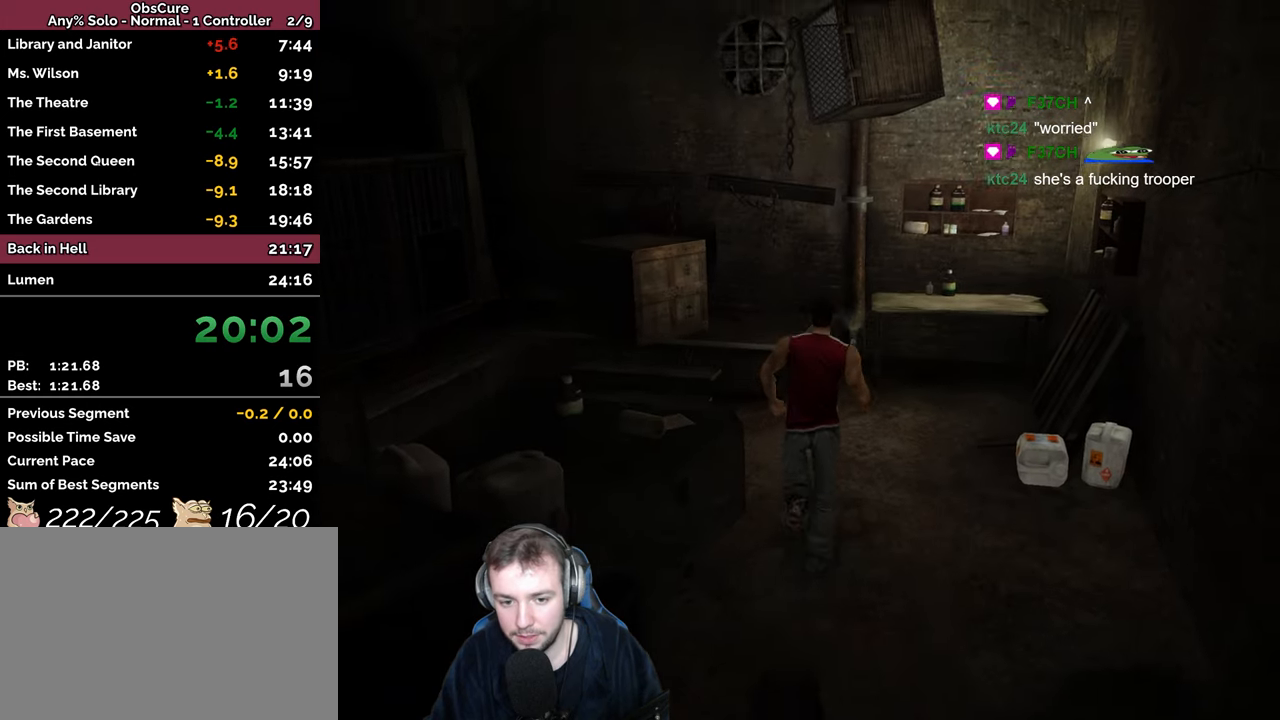
{"keys": ["s", "space"], "events": [[150, "a", "down"], [283, "w", "up"], [400, "s", "down"], [467, "a", "up"]]}